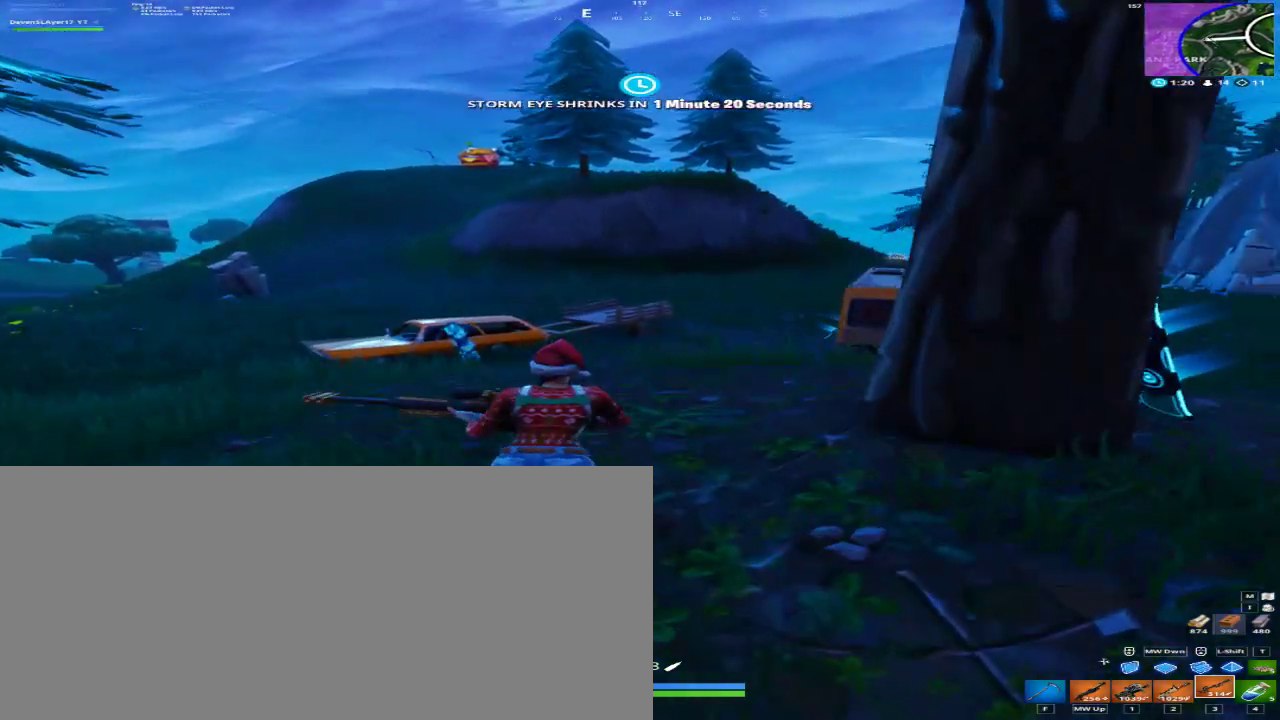
Gameplay with keyboard and mouse; each line is a JSON object with the keys and mouse buttons held at the frame after it. "events" lists presses ("down") and releases ("up") of "1", "2", "3", "4", "a", "alt", "c", "caps_lock", "ctrl", "d", "e", "f", "q", "r", "s", "shift", "space", "super", "tab", "tilde", "v", "w", "x", "z", "mouse_left", "mouse_right", "mouse_mb4" and "mouse_mb5" between this image and that frame as [ms after this image, input, new state], when the widget could be followed in between. "mouse_left", "mouse_right", "mouse_mb4", "mouse_mb5" = the "left", "right", "mb4", "mb5" buttons of the "mouse" list. No other keys are recorded. Mouse movement is not recorded.
{"keys": ["w"], "mouse": [], "events": [[467, "d", "up"]]}
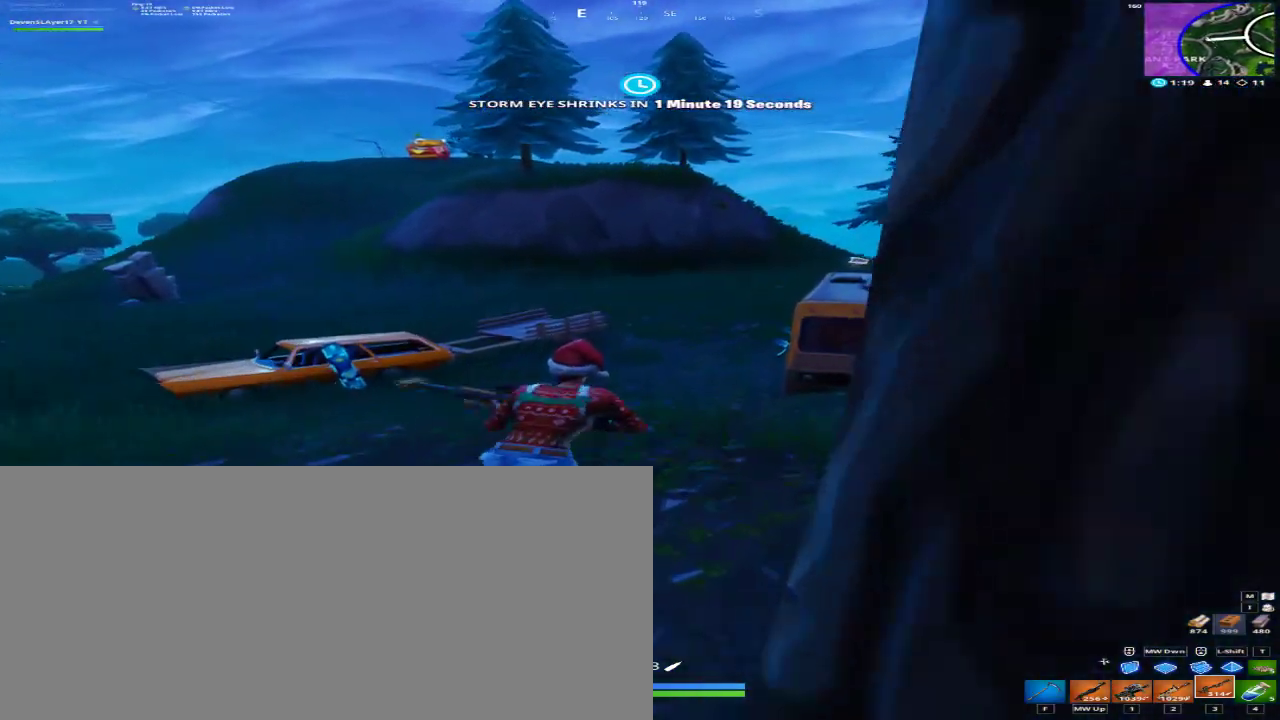
{"keys": ["w"], "mouse": [], "events": [[33, "a", "down"], [433, "a", "up"]]}
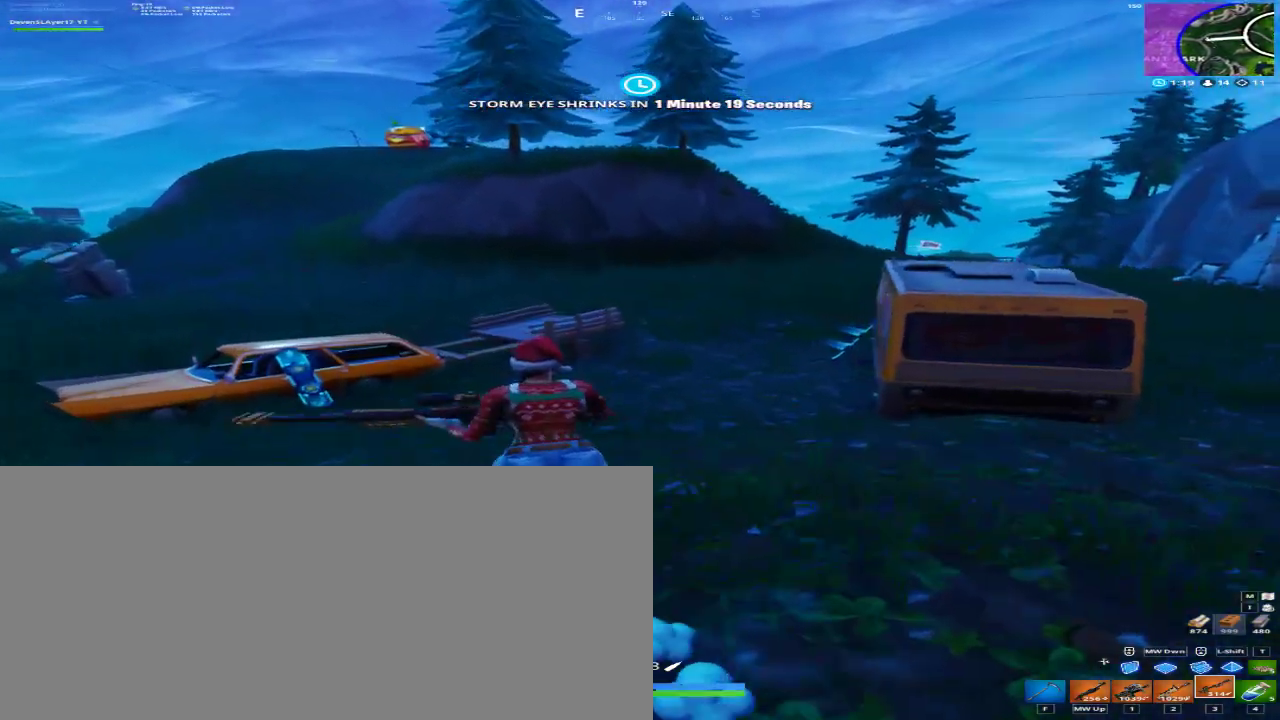
{"keys": ["w"], "mouse": [], "events": [[167, "d", "down"], [500, "d", "up"]]}
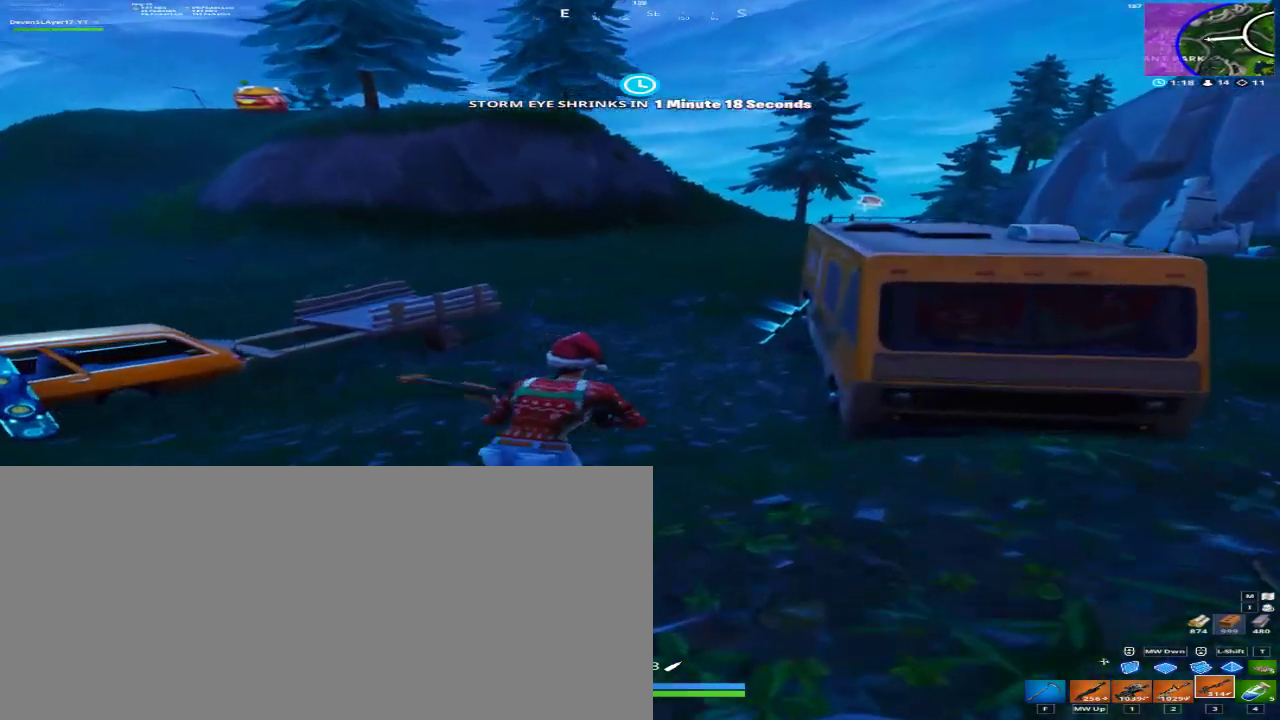
{"keys": ["w"], "mouse": [], "events": []}
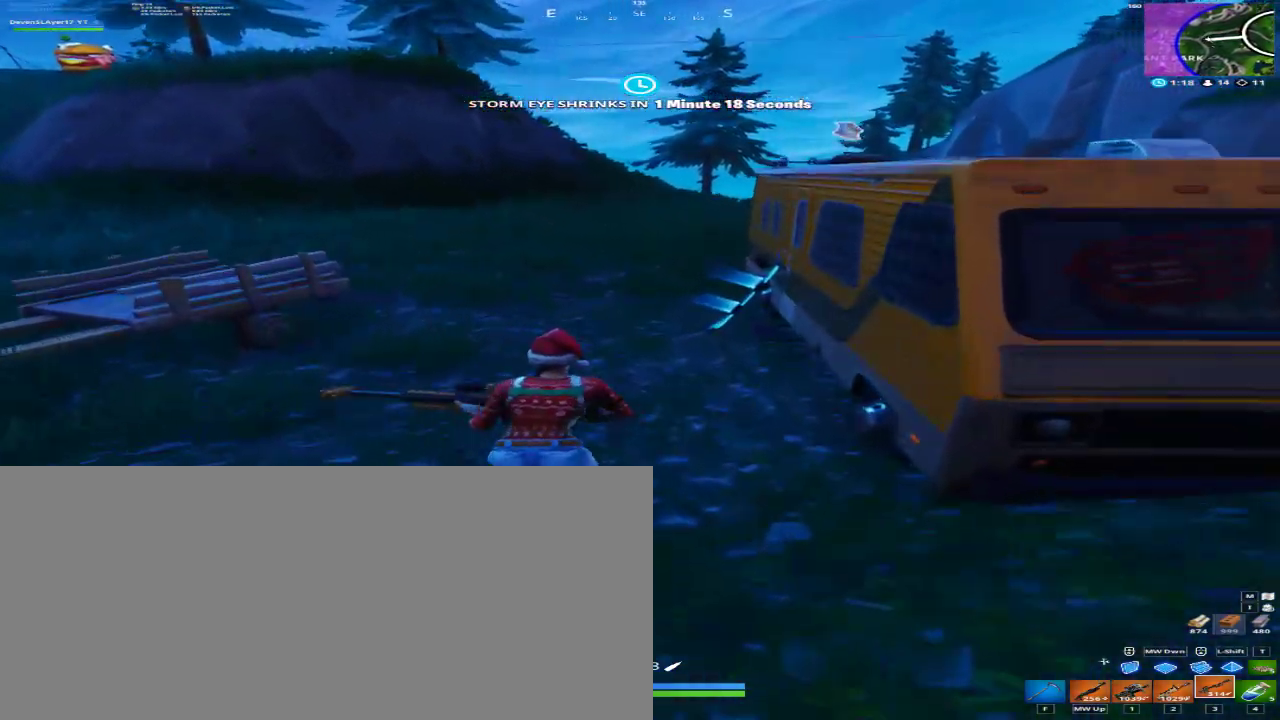
{"keys": ["d", "w"], "mouse": [], "events": [[200, "d", "down"], [333, "d", "up"], [467, "d", "down"]]}
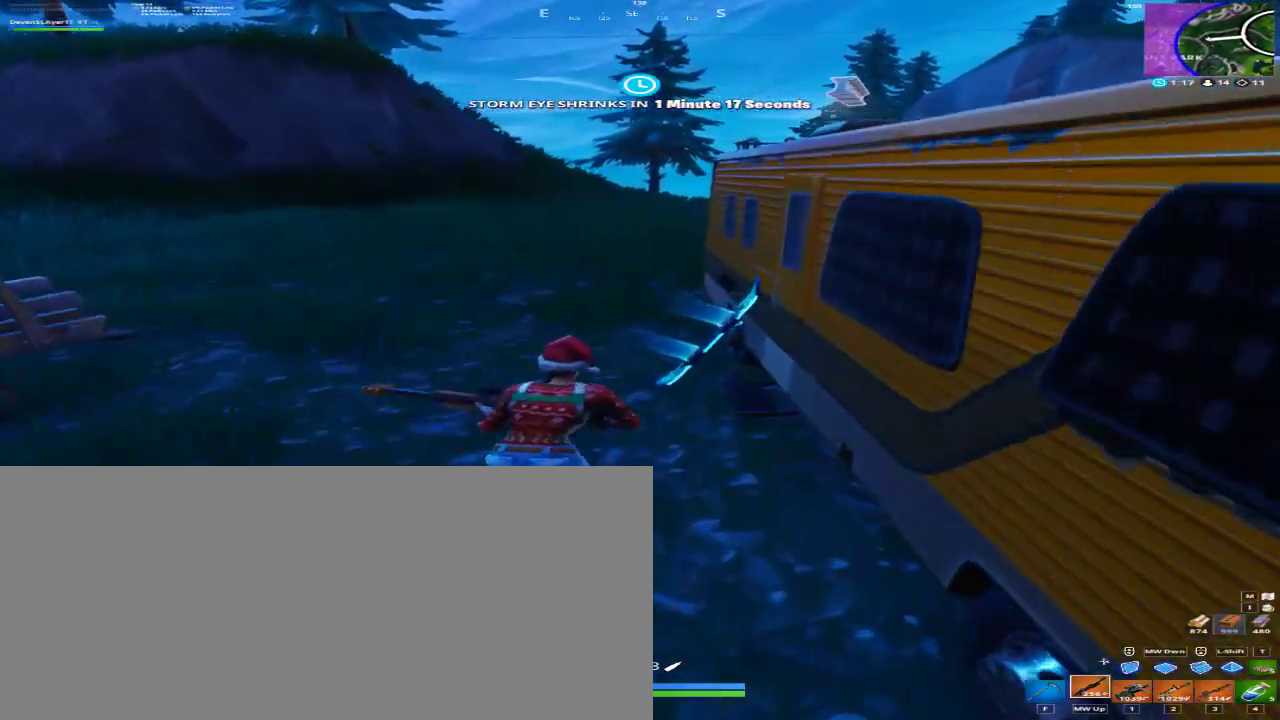
{"keys": ["w"], "mouse": [], "events": [[300, "d", "up"], [300, "q", "down"], [433, "q", "up"]]}
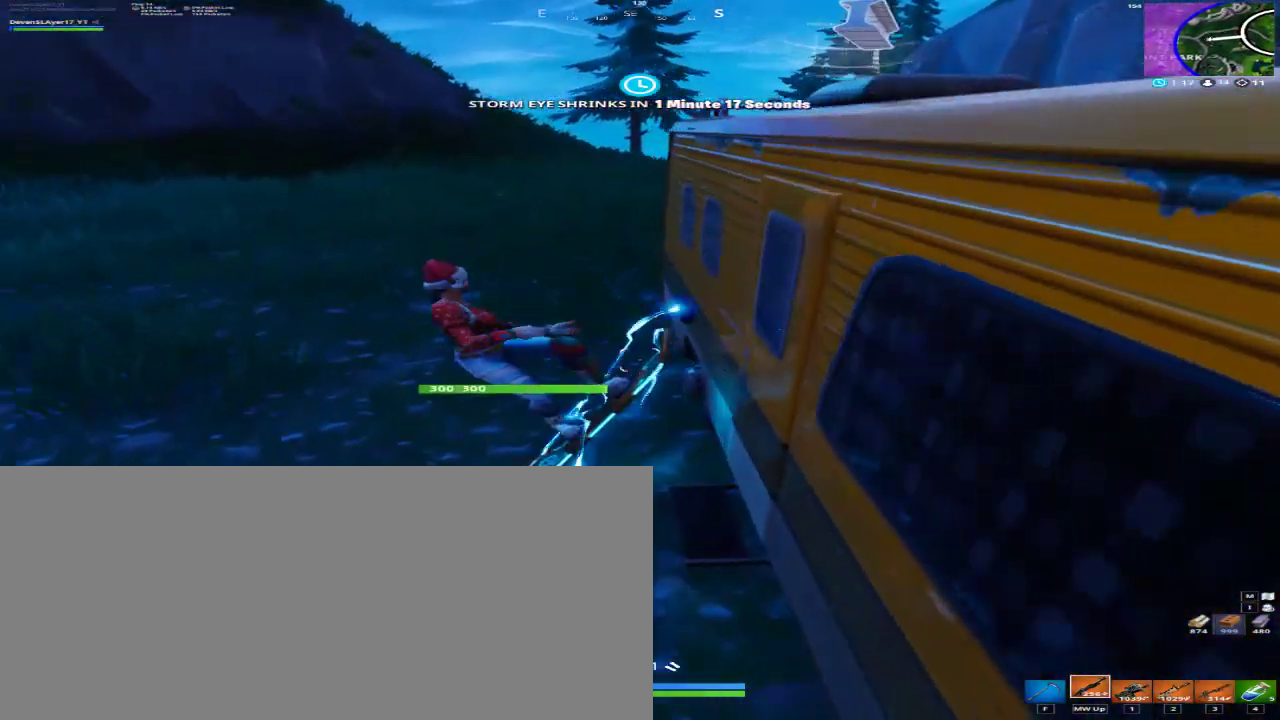
{"keys": ["d"], "mouse": [], "events": [[300, "d", "down"], [300, "w", "up"]]}
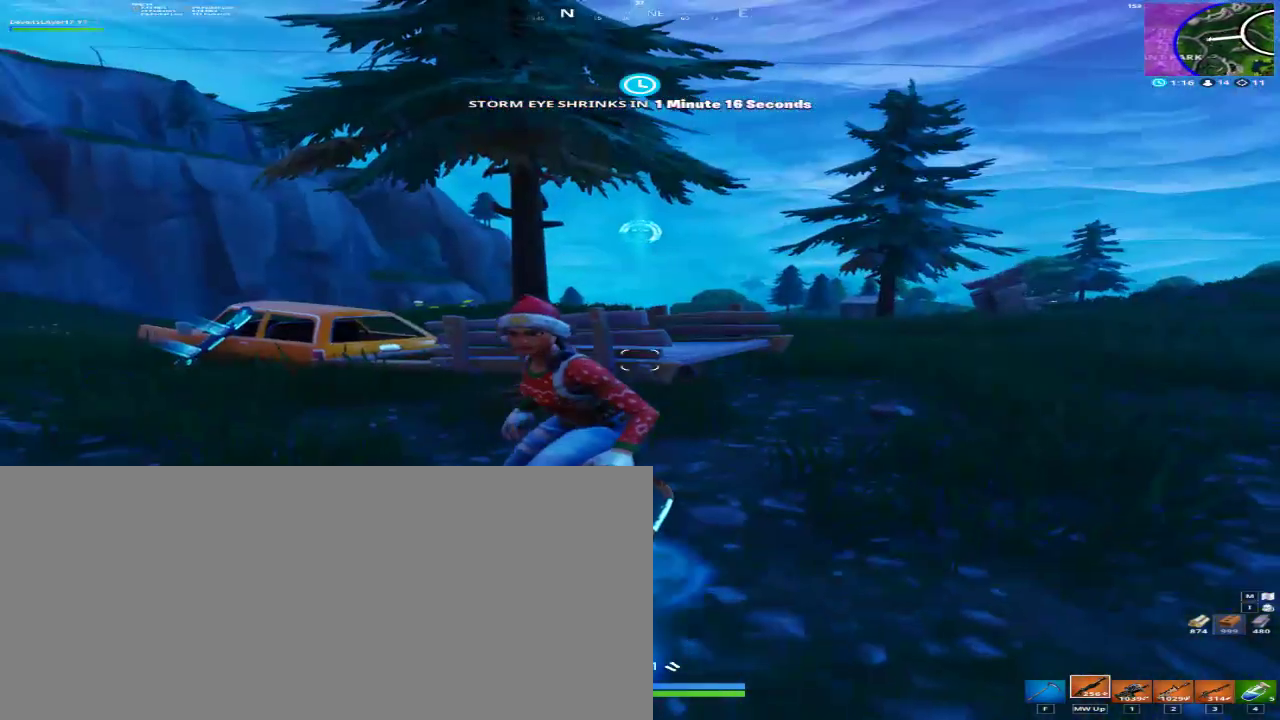
{"keys": ["d", "w"], "mouse": [], "events": [[433, "w", "down"]]}
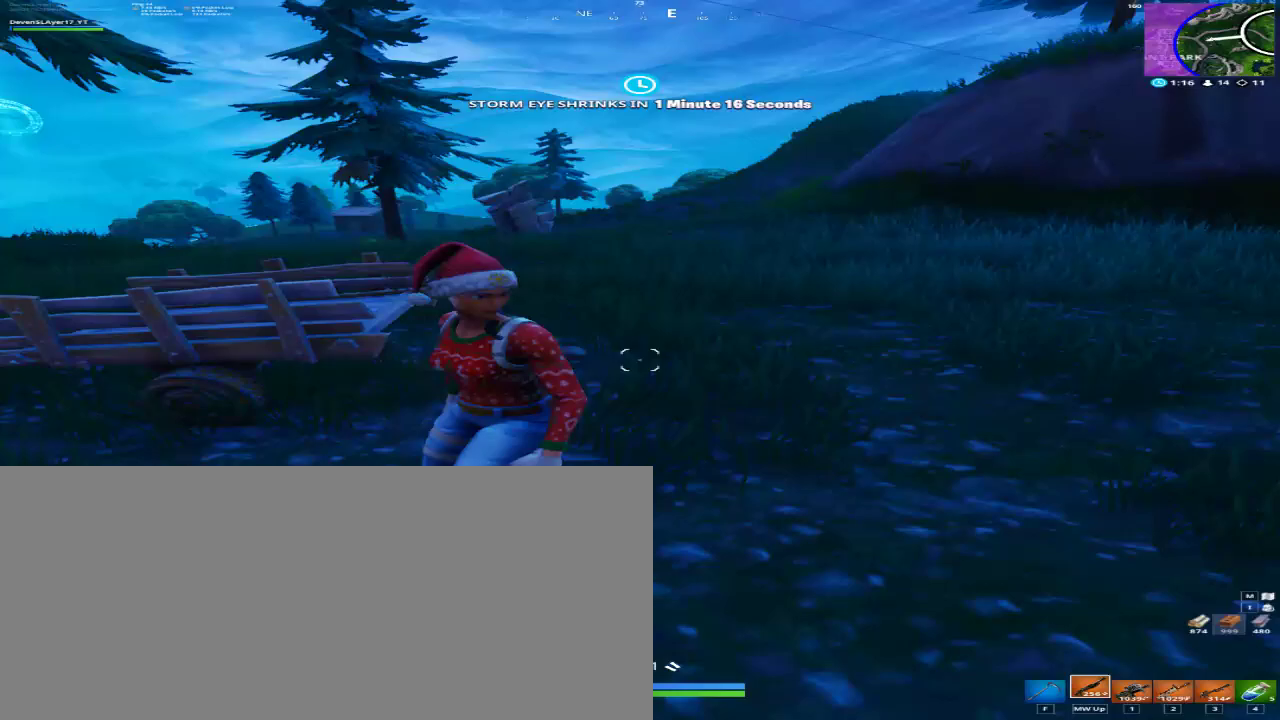
{"keys": ["w"], "mouse": [], "events": [[67, "d", "up"]]}
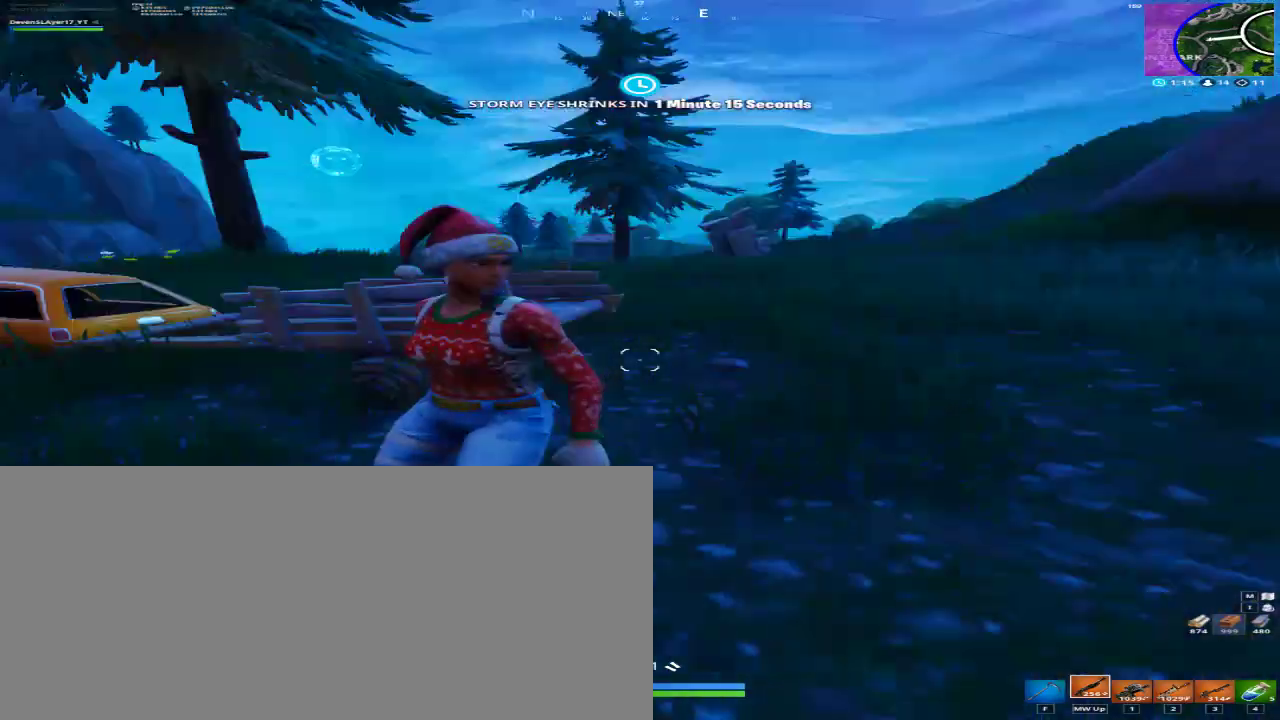
{"keys": ["w"], "mouse": [], "events": [[33, "w", "up"], [400, "w", "down"]]}
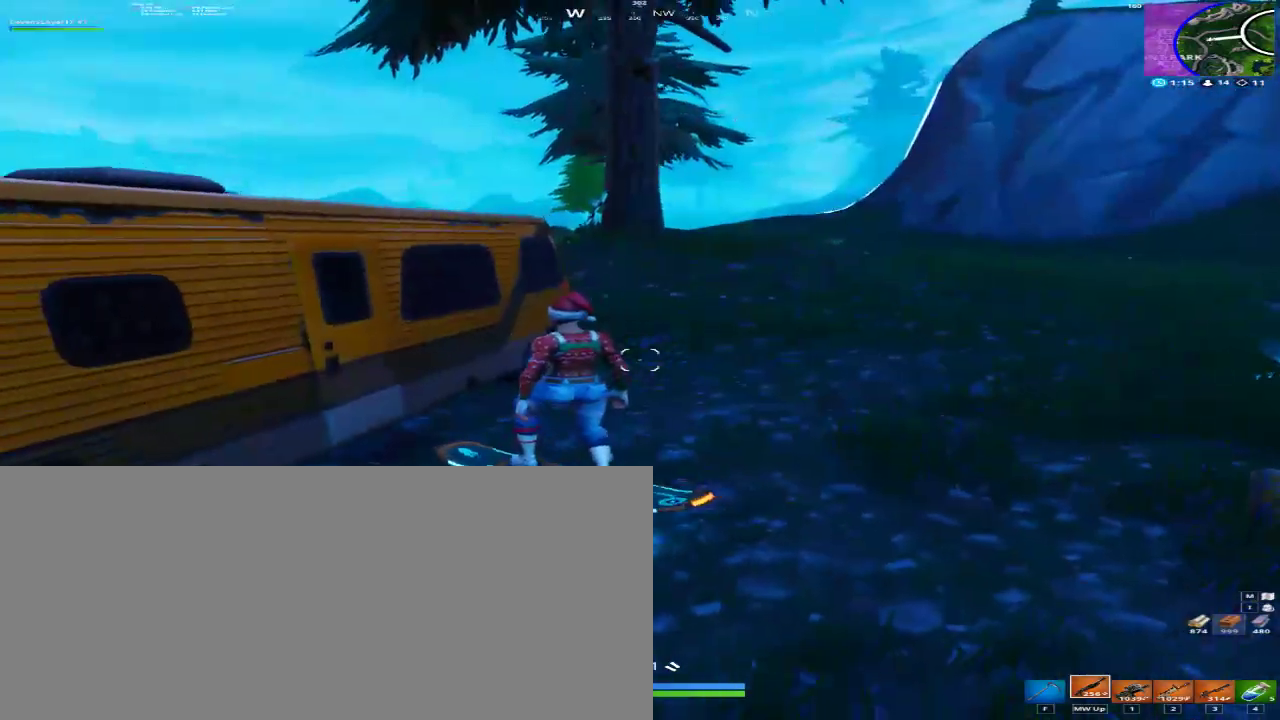
{"keys": ["d"], "mouse": [], "events": [[33, "d", "down"], [233, "w", "up"]]}
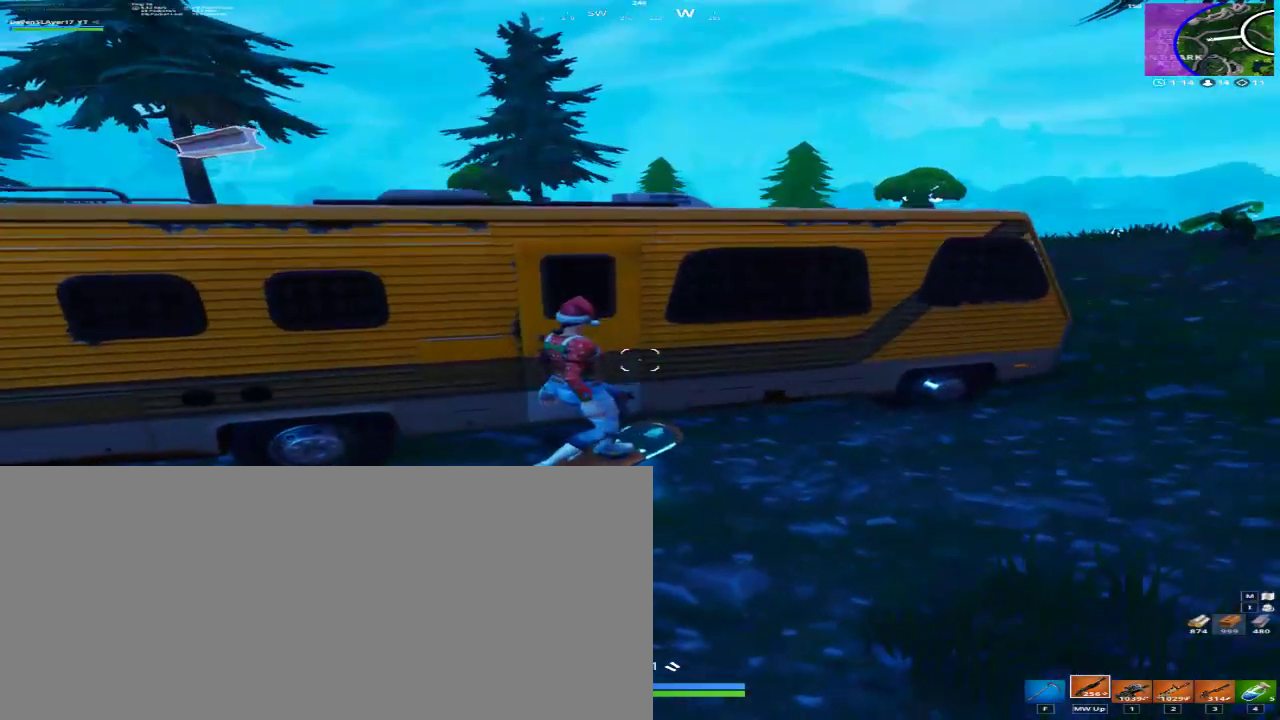
{"keys": ["d", "w"], "mouse": [], "events": [[33, "d", "up"], [300, "d", "down"], [500, "w", "down"]]}
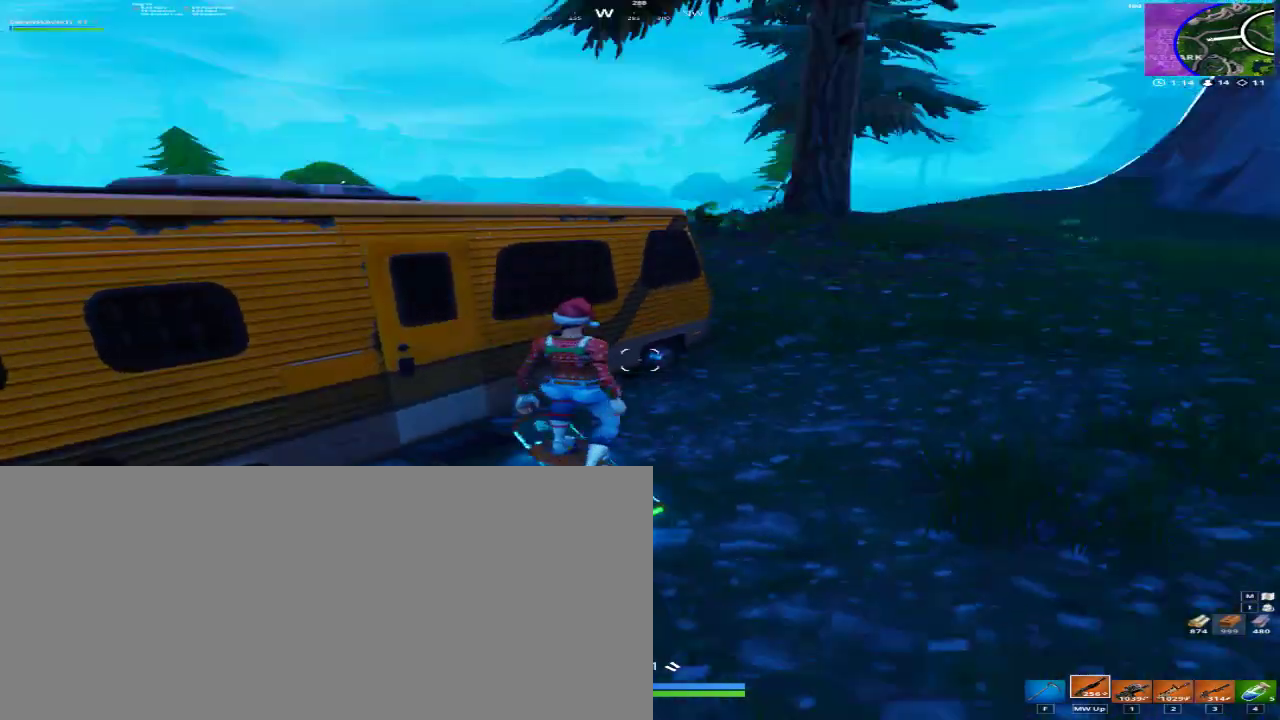
{"keys": ["d", "w"], "mouse": [], "events": []}
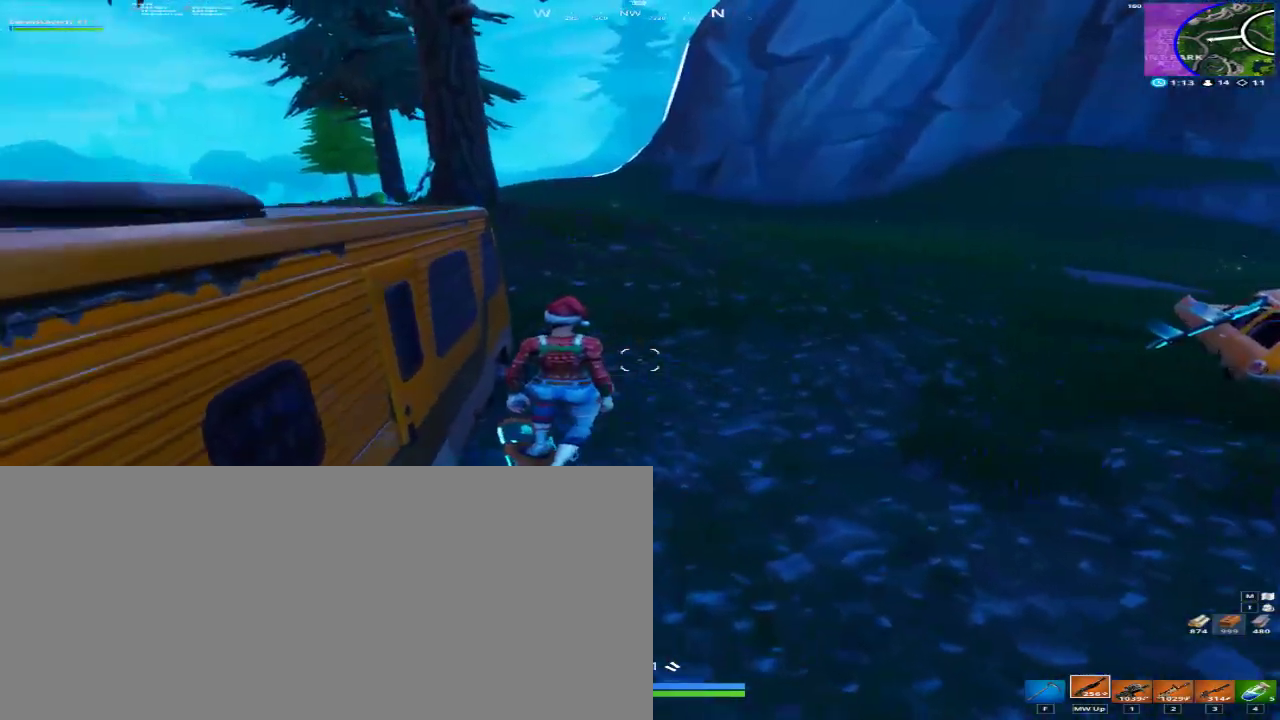
{"keys": ["d", "w"], "mouse": [], "events": []}
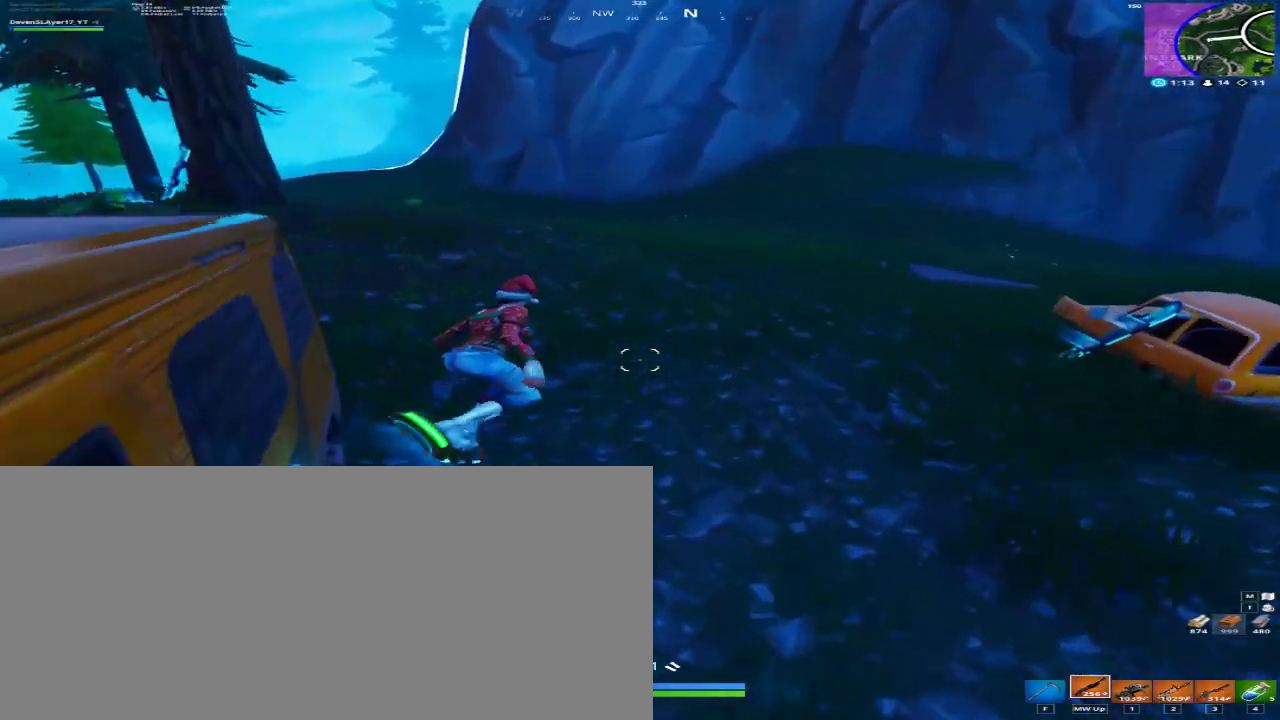
{"keys": ["d", "w"], "mouse": [], "events": []}
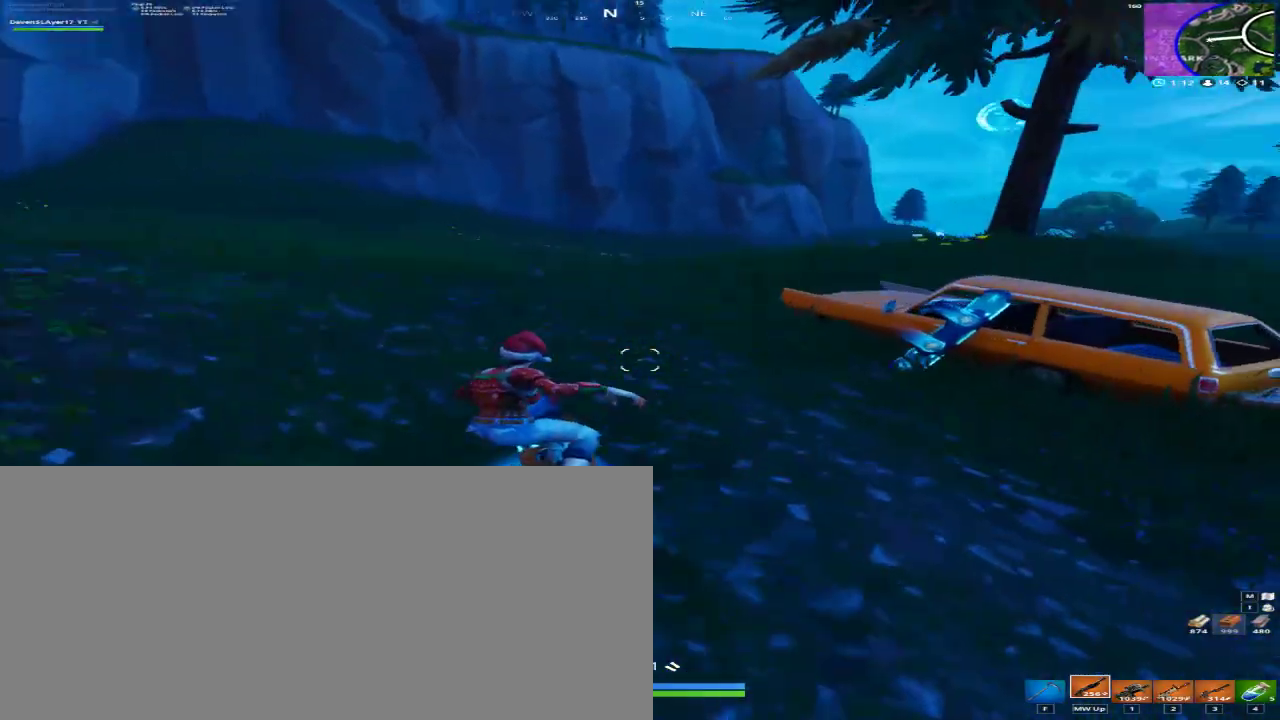
{"keys": ["w"], "mouse": [], "events": [[133, "d", "up"], [300, "d", "down"], [467, "d", "up"]]}
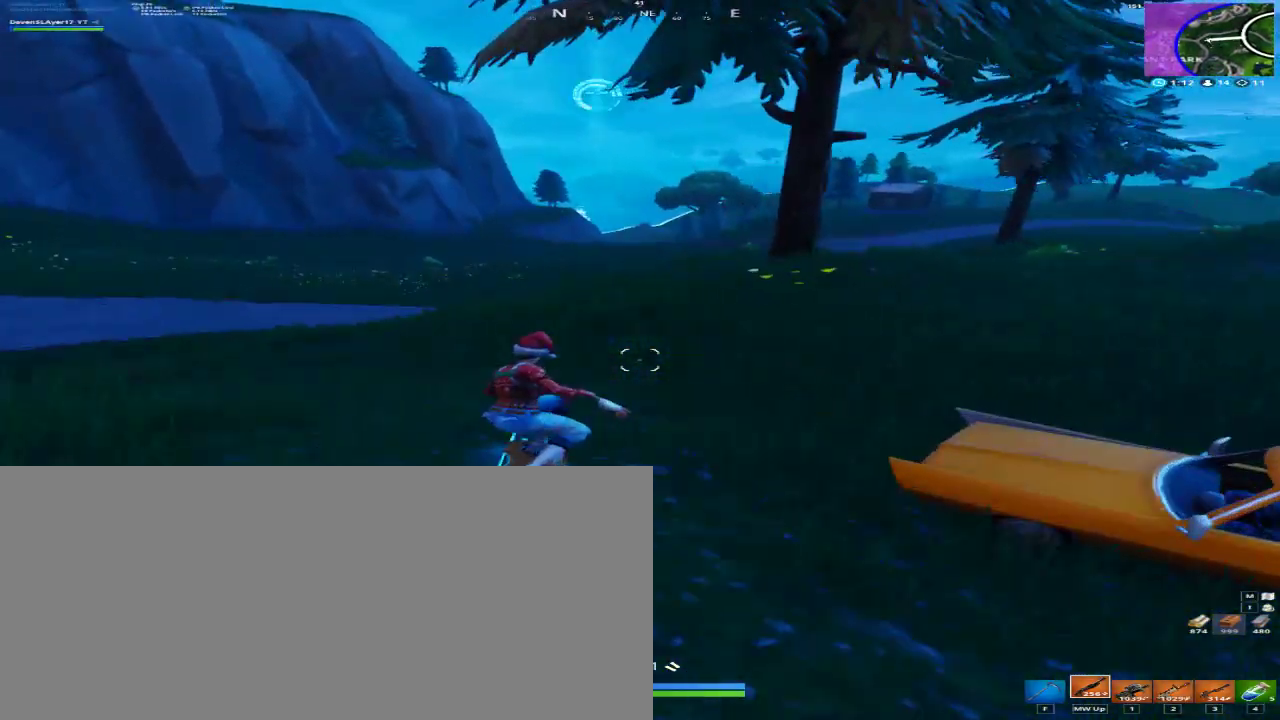
{"keys": ["w"], "mouse": [], "events": []}
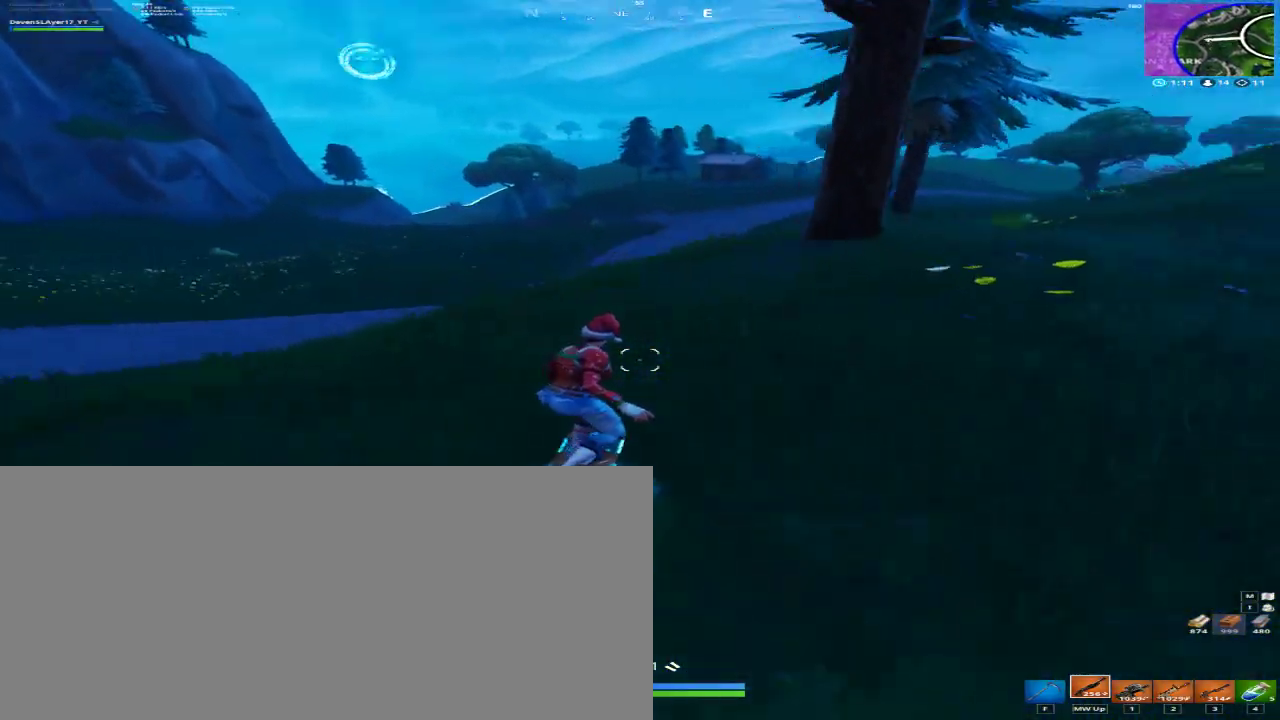
{"keys": ["w"], "mouse": [], "events": [[67, "d", "down"], [333, "d", "up"]]}
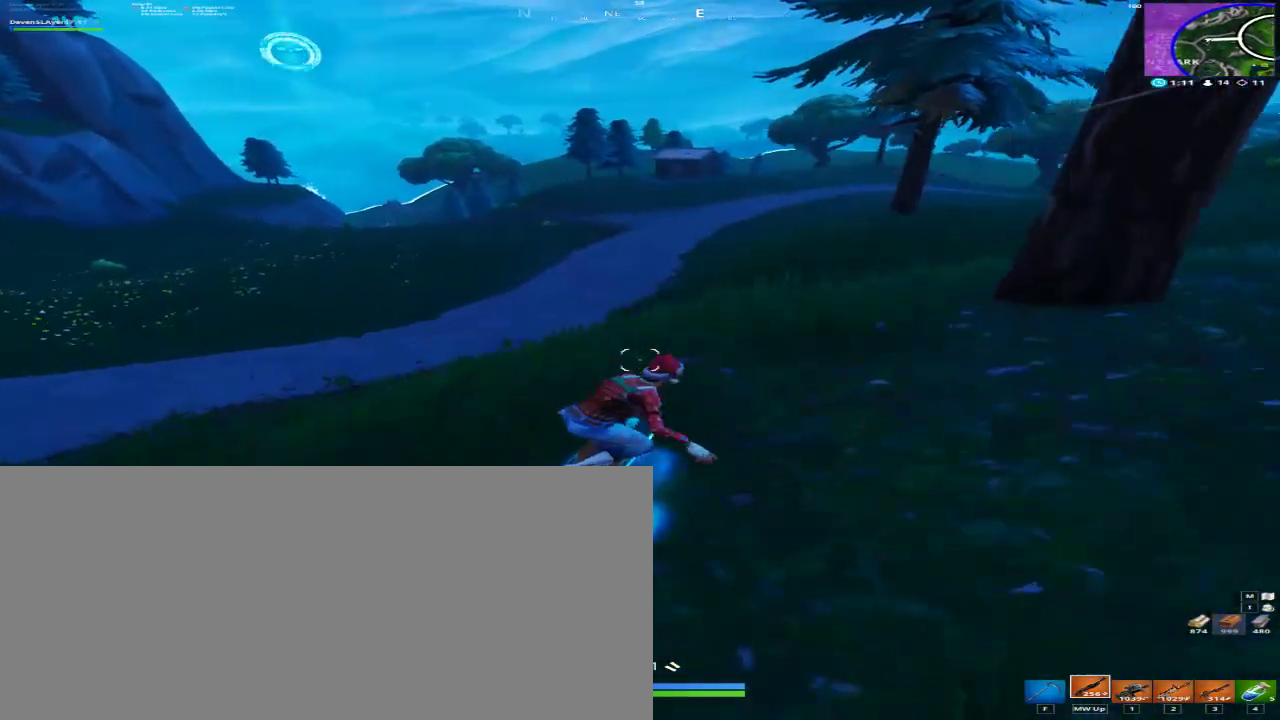
{"keys": ["w"], "mouse": [], "events": []}
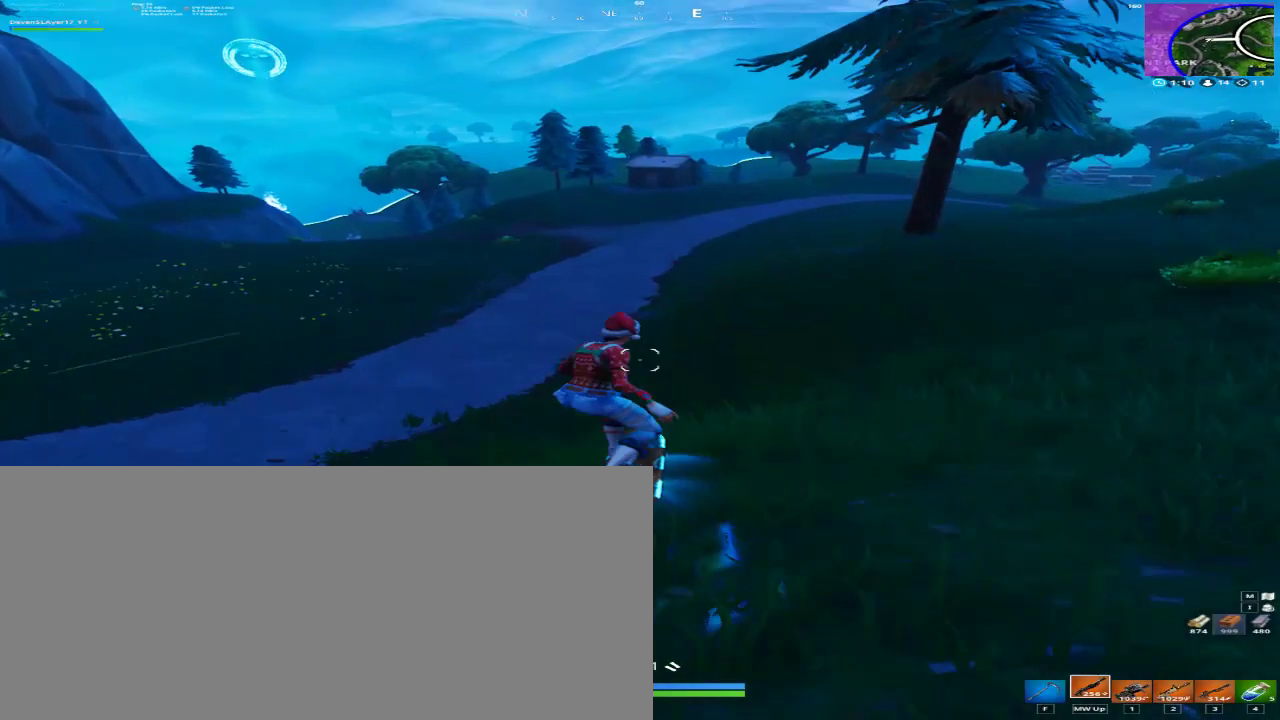
{"keys": ["w"], "mouse": [], "events": [[100, "shift", "down"], [300, "shift", "up"]]}
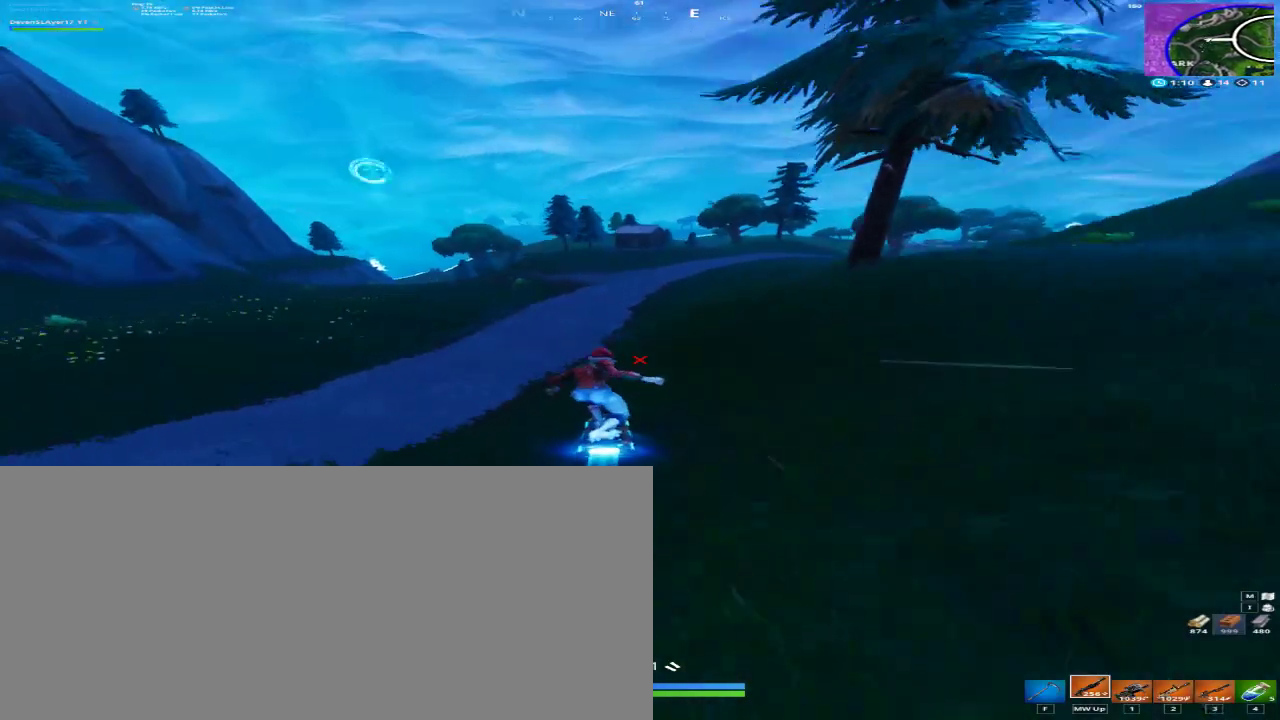
{"keys": ["w"], "mouse": [], "events": [[100, "d", "down"], [333, "d", "up"]]}
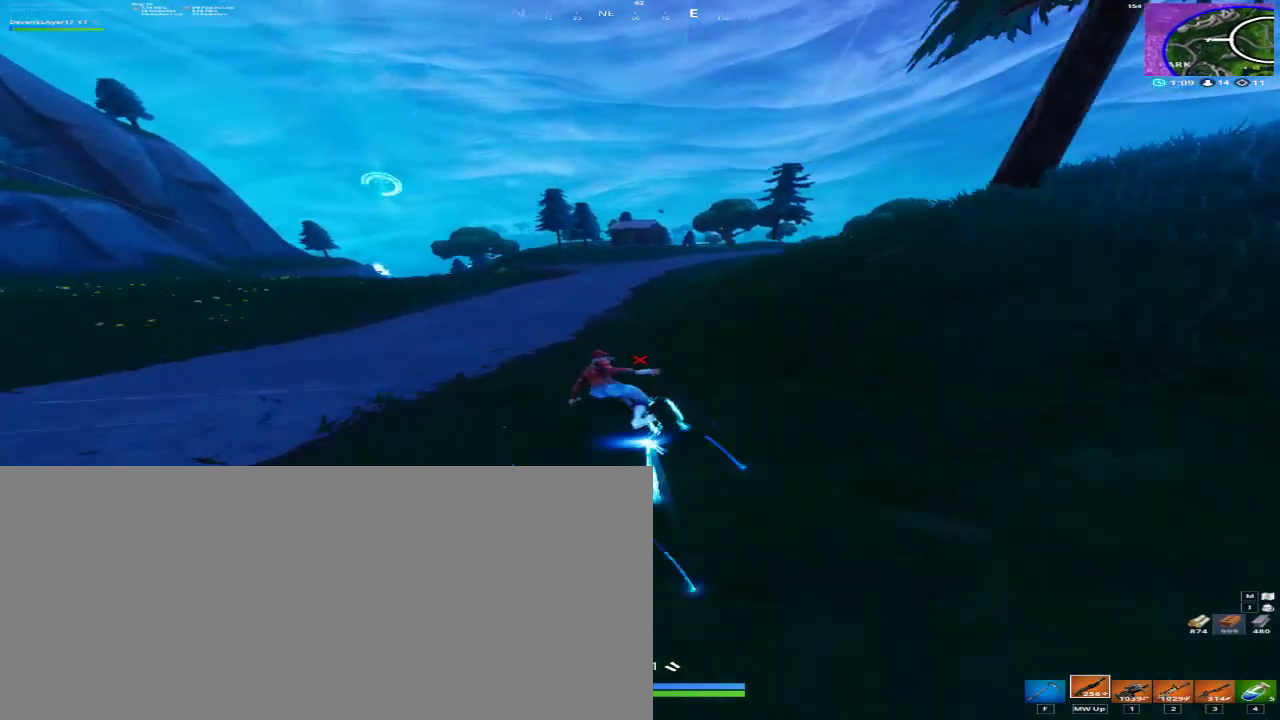
{"keys": ["d", "w"], "mouse": [], "events": [[133, "d", "down"]]}
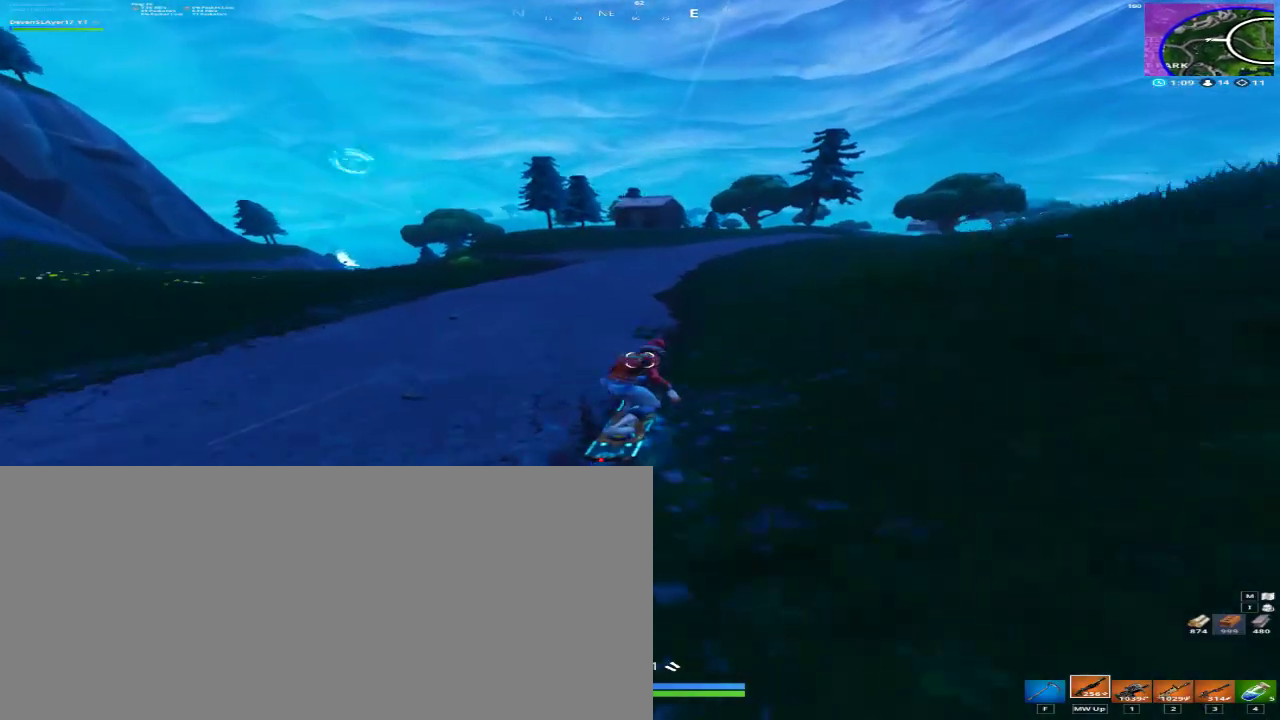
{"keys": ["w"], "mouse": [], "events": [[100, "d", "up"], [133, "d", "down"], [300, "d", "up"]]}
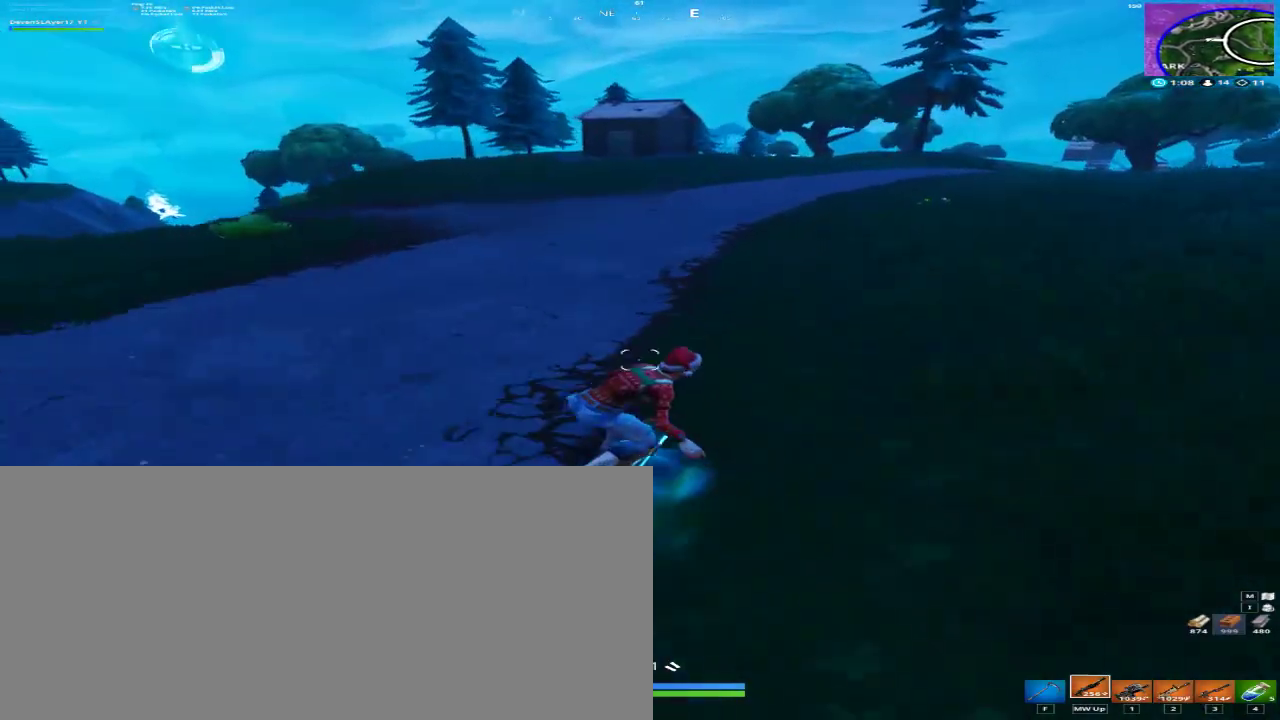
{"keys": ["a", "w"], "mouse": [], "events": [[433, "a", "down"]]}
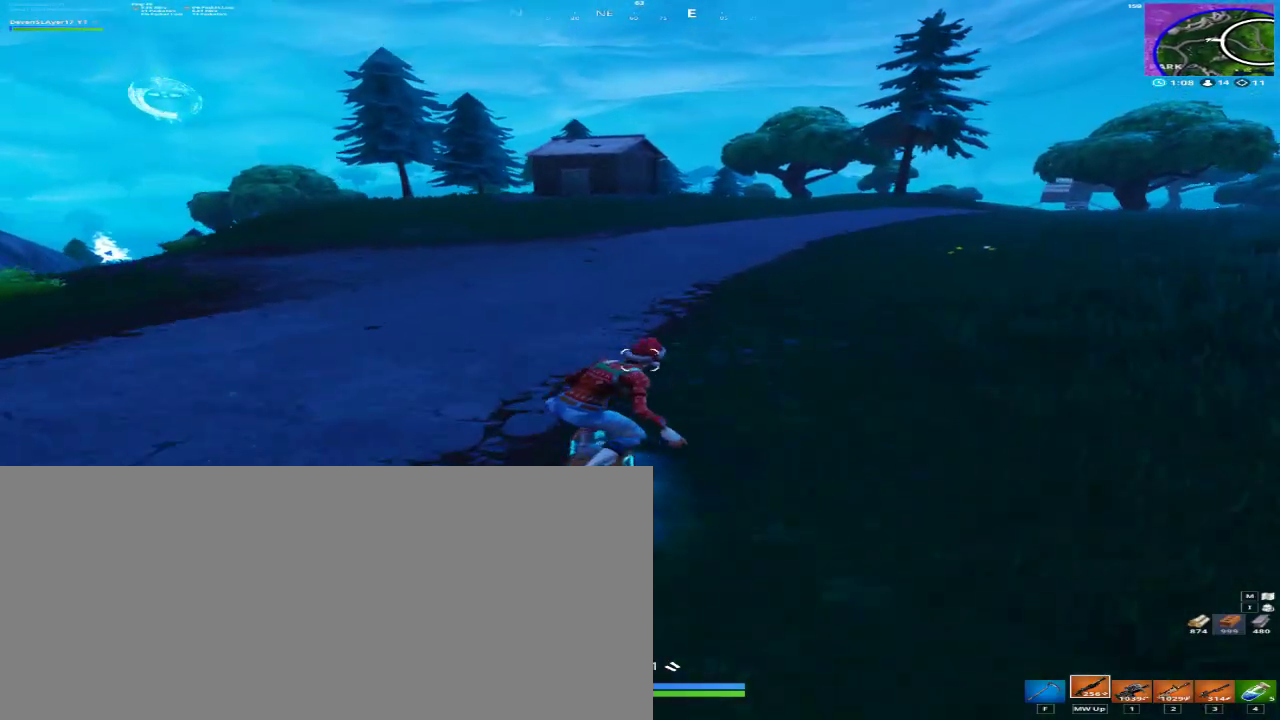
{"keys": ["a", "w"], "mouse": [], "events": [[167, "a", "up"], [300, "a", "down"], [367, "shift", "down"], [400, "shift", "up"]]}
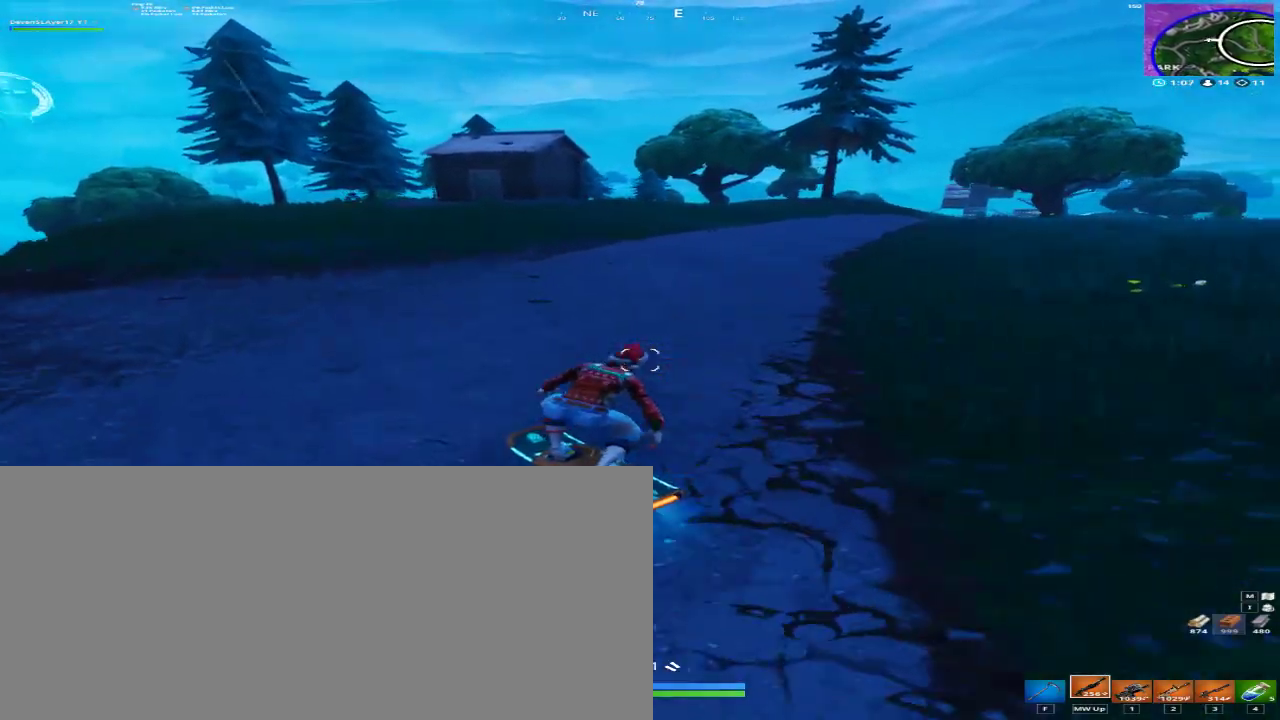
{"keys": ["d", "w"], "mouse": [], "events": [[100, "d", "down"], [100, "shift", "down"], [133, "shift", "up"], [467, "a", "up"]]}
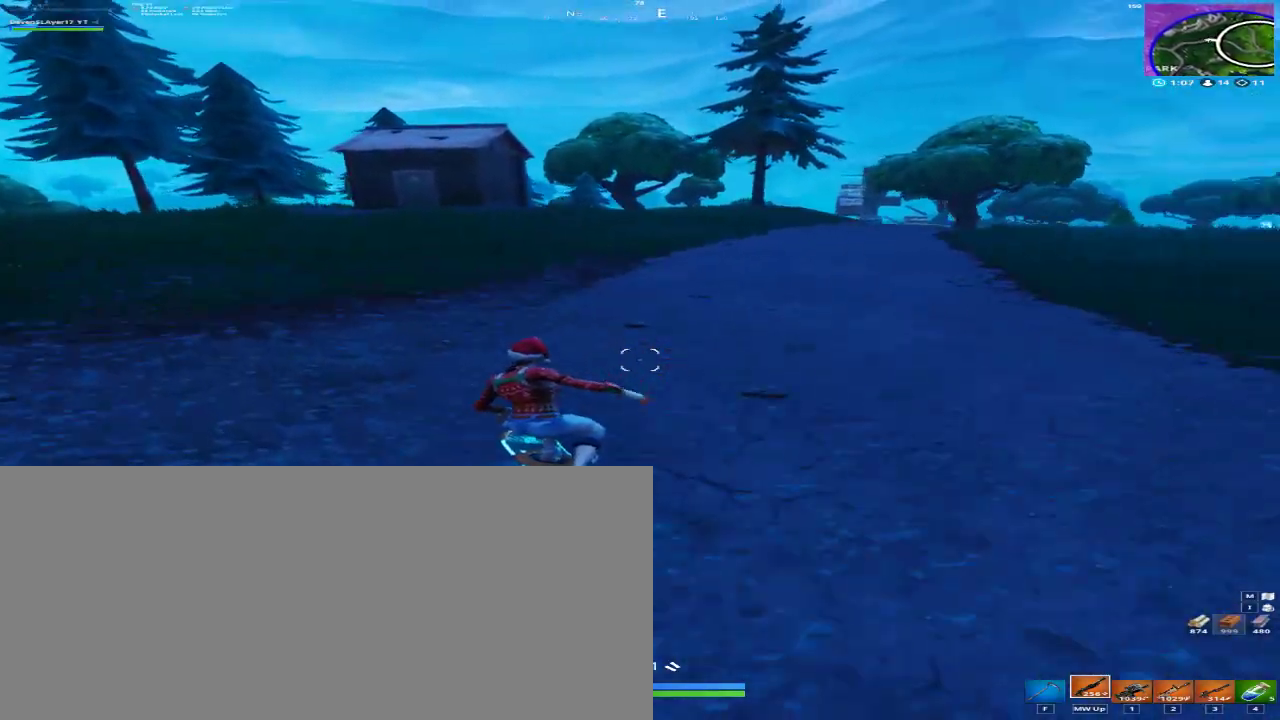
{"keys": ["a", "d", "shift", "w"], "mouse": [], "events": [[400, "a", "down"], [433, "shift", "down"]]}
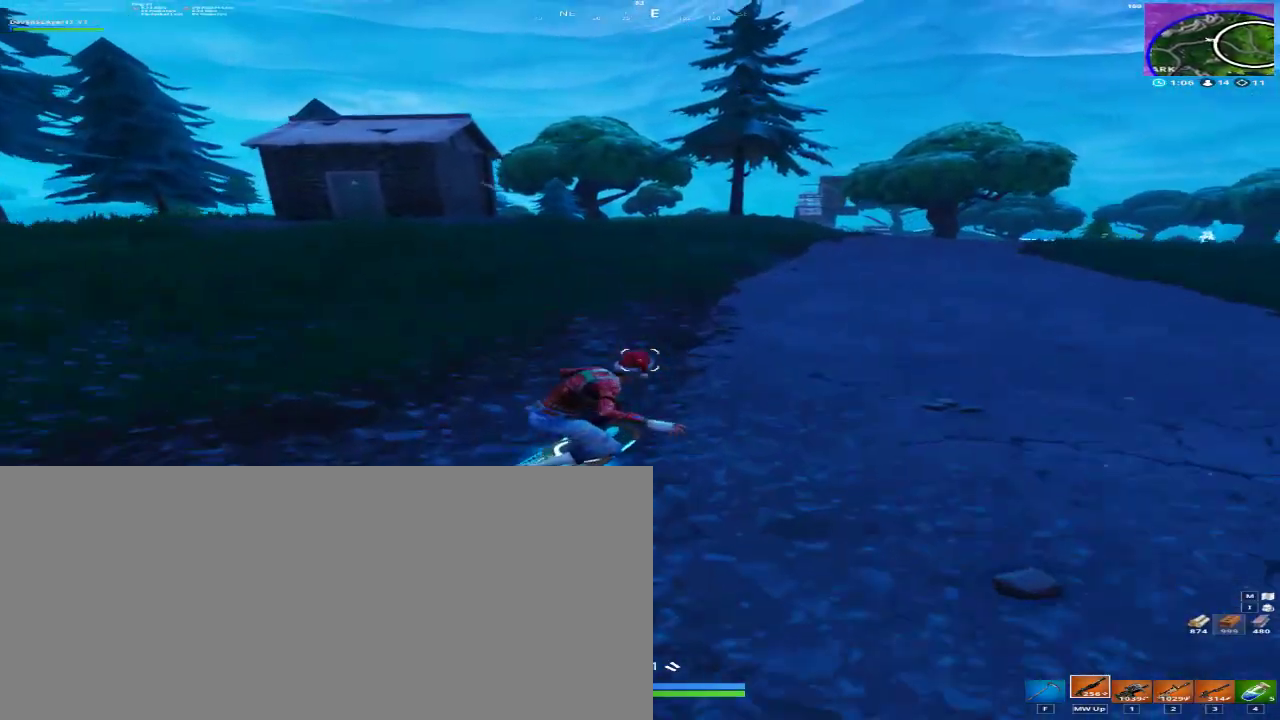
{"keys": ["a", "w"], "mouse": [], "events": [[33, "shift", "up"], [133, "shift", "down"], [233, "shift", "up"], [367, "shift", "down"], [467, "shift", "up"], [500, "d", "up"]]}
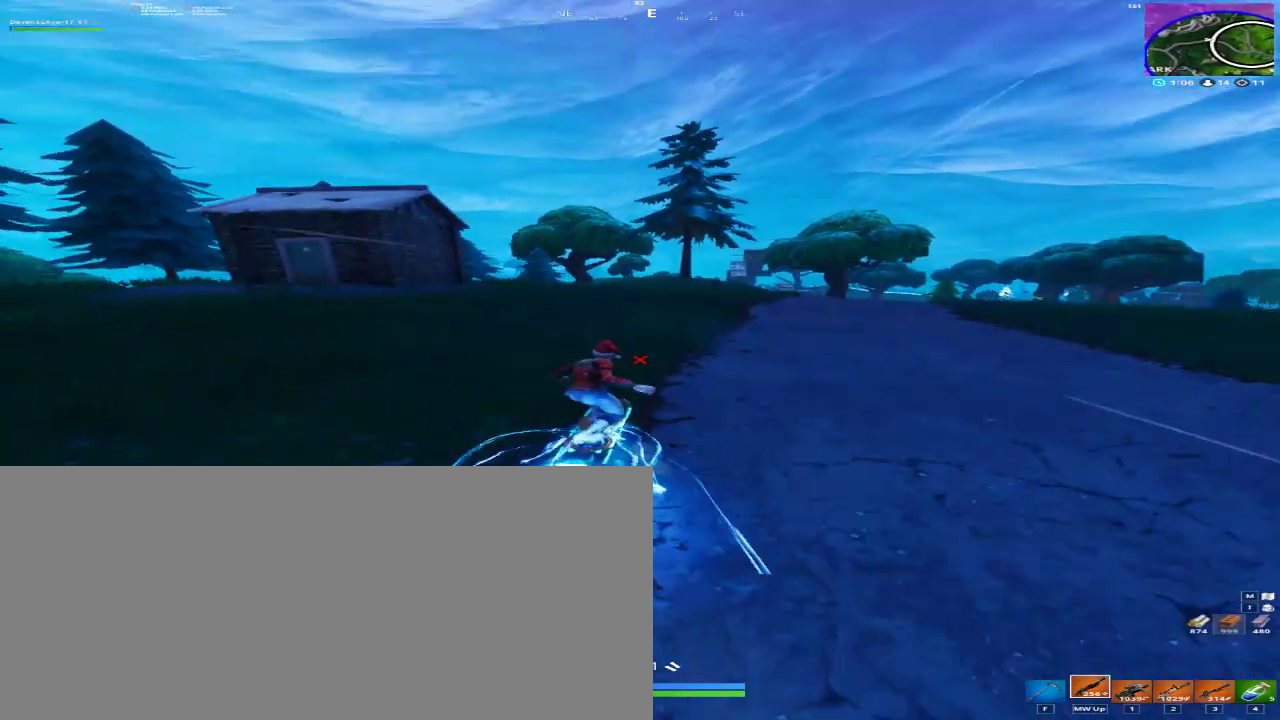
{"keys": ["w"], "mouse": [], "events": [[33, "a", "up"], [200, "3", "down"], [300, "3", "up"]]}
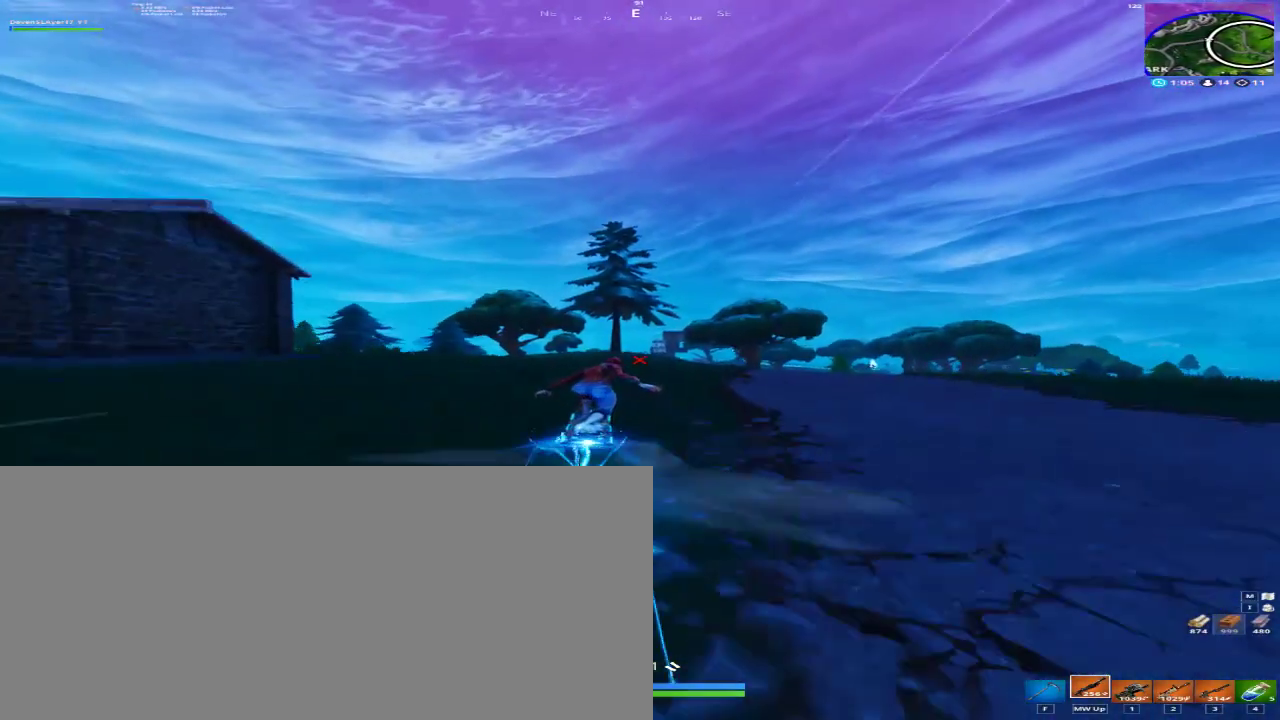
{"keys": ["3", "w"], "mouse": [], "events": [[267, "3", "down"], [333, "3", "up"], [433, "3", "down"]]}